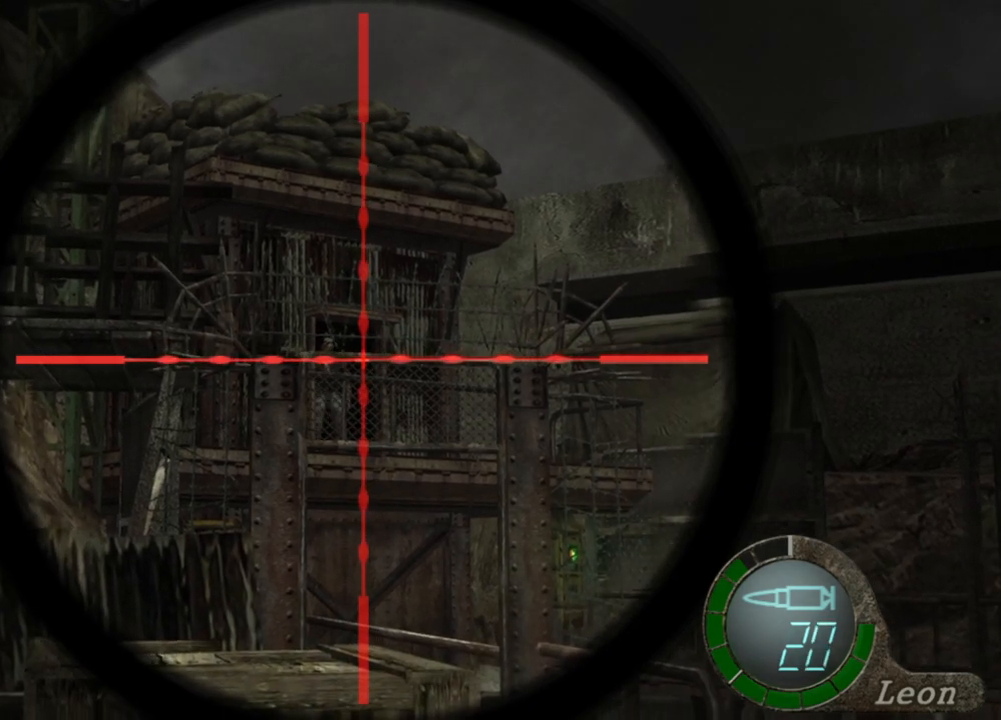
Gameplay with keyboard and mouse; each line is a JSON object with the keys and mouse buttons held at the frame after it. "events" lists presses ("down") and releases ("up") of "1", "2", "3", "4", "5", "a", "b", "c", "d", "e", "f", "g", "q", "r", "s", "shift", "space", "t", "tab", "tilde", "v", "w", "x", "z", "mouse_left", "mouse_wheel", "mouse_right", "mouse_mb4" and "mouse_mb5" between this image and that frame as [ms after this image, input, new state], when the widget could be followed in between. "mouse_left", "mouse_wheel", "mouse_right", "mouse_mb4", "mouse_mb5" = the "left", "wheel", "right", "mb4", "mb5" buttons of the "mouse" list. No other keys are recorded. "wheel" means that the mouse wheel is clicked or scrolled. Mouse movement is not recorded. Not read: alt ctrl.
{"keys": [], "mouse": ["right"], "events": [[400, "tab", "down"], [500, "tab", "up"]]}
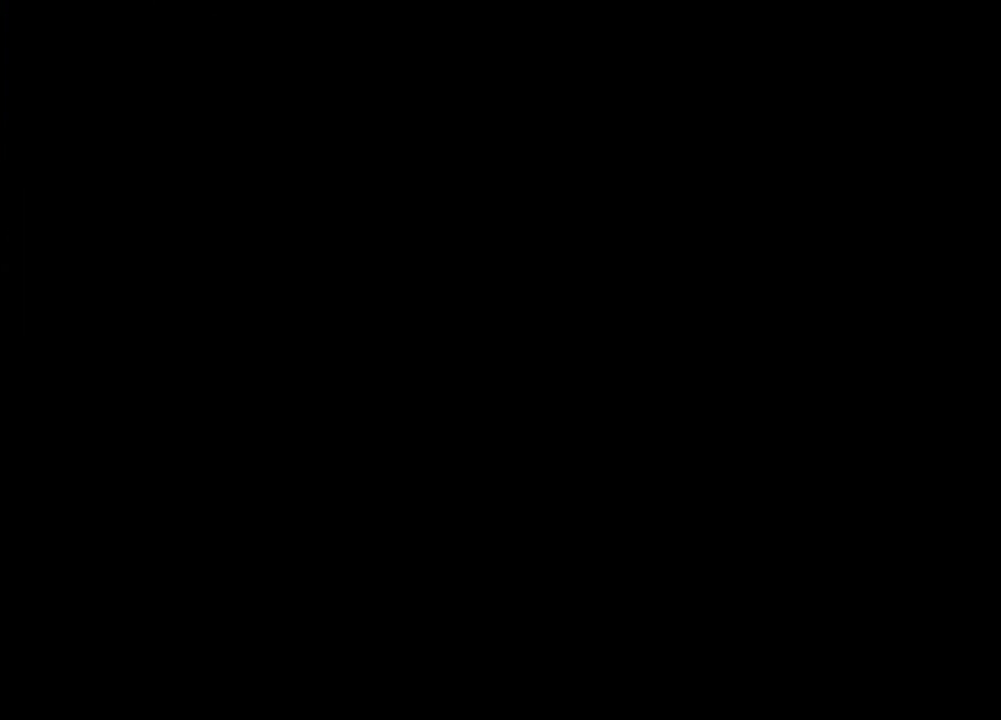
{"keys": [], "mouse": ["right"], "events": []}
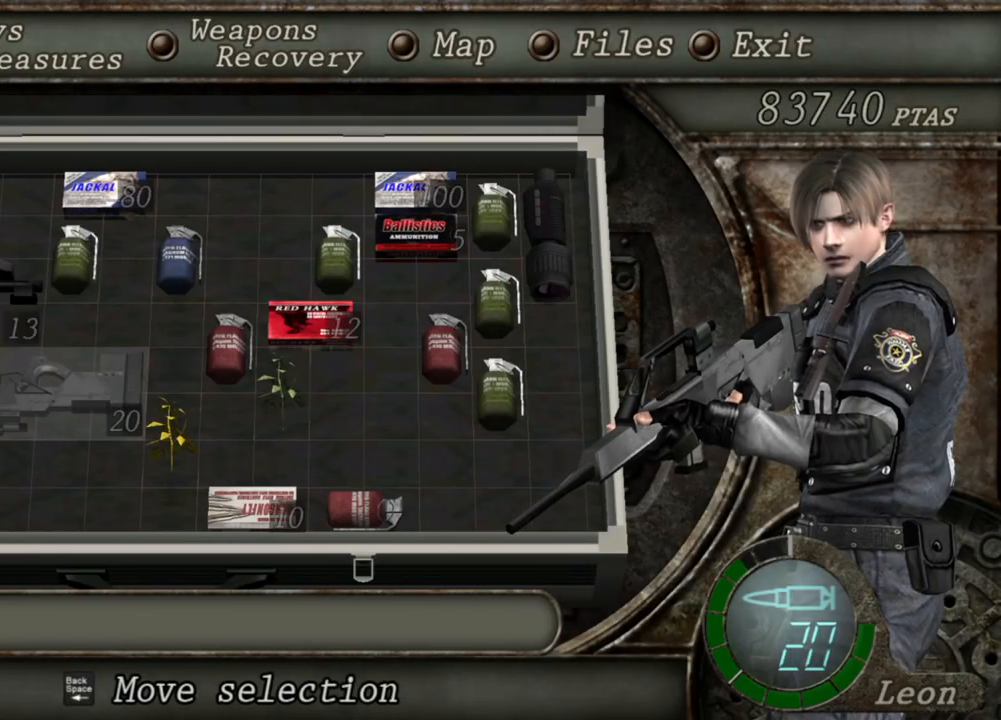
{"keys": [], "mouse": ["right"], "events": [[100, "tab", "down"], [200, "tab", "up"]]}
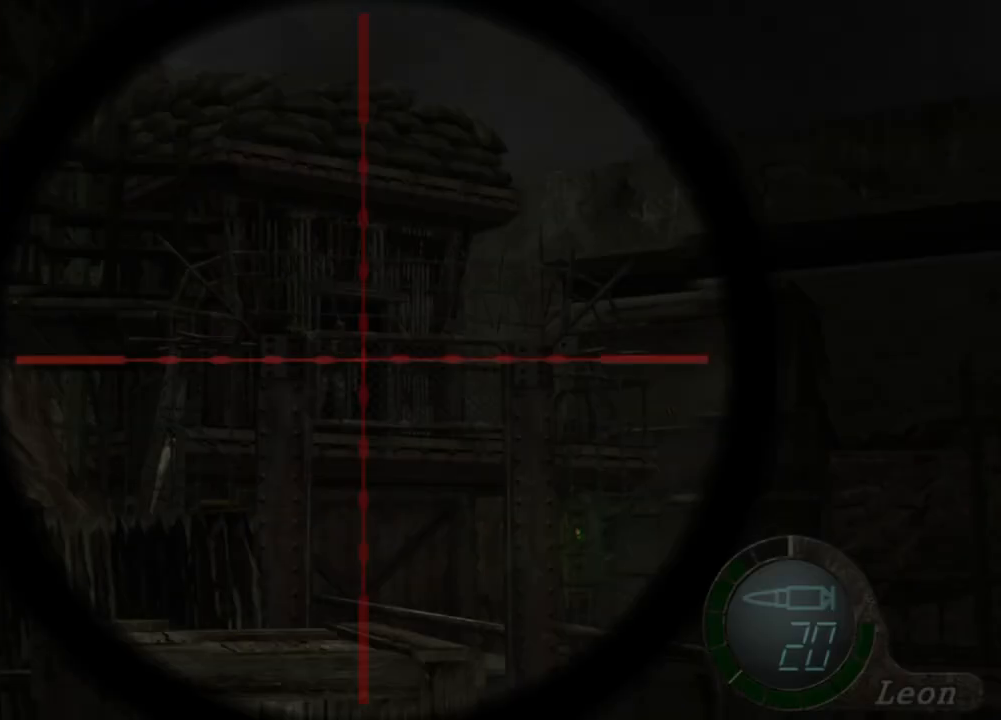
{"keys": [], "mouse": ["right"], "events": [[201, "mouse_left", "down"], [301, "mouse_left", "up"]]}
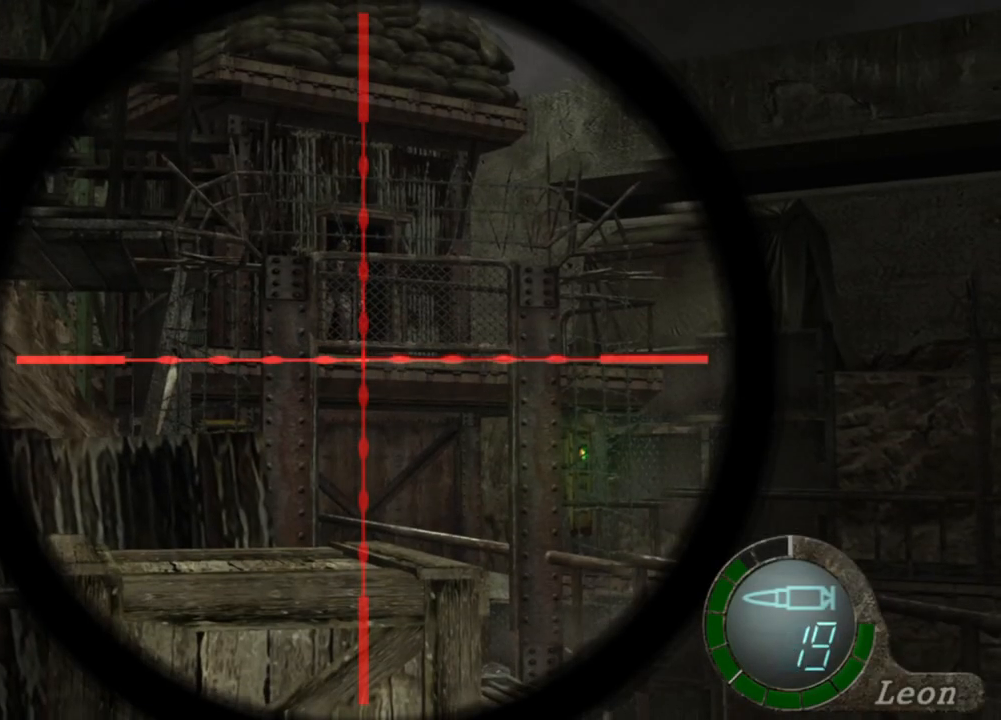
{"keys": [], "mouse": ["right"], "events": []}
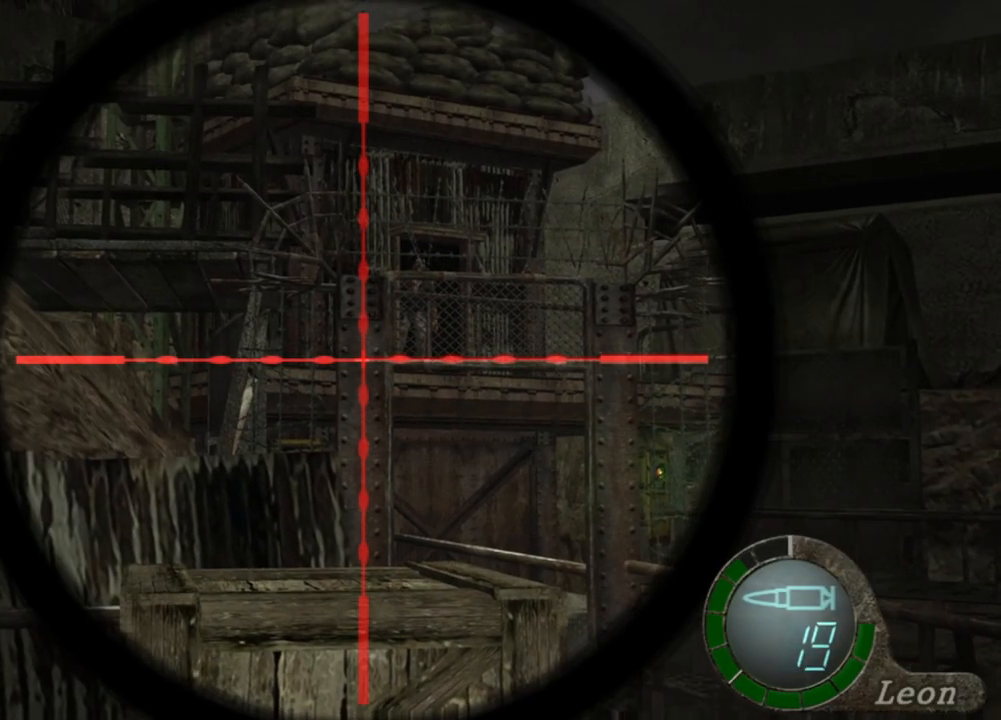
{"keys": [], "mouse": ["right"], "events": [[67, "mouse_left", "down"], [201, "mouse_left", "up"]]}
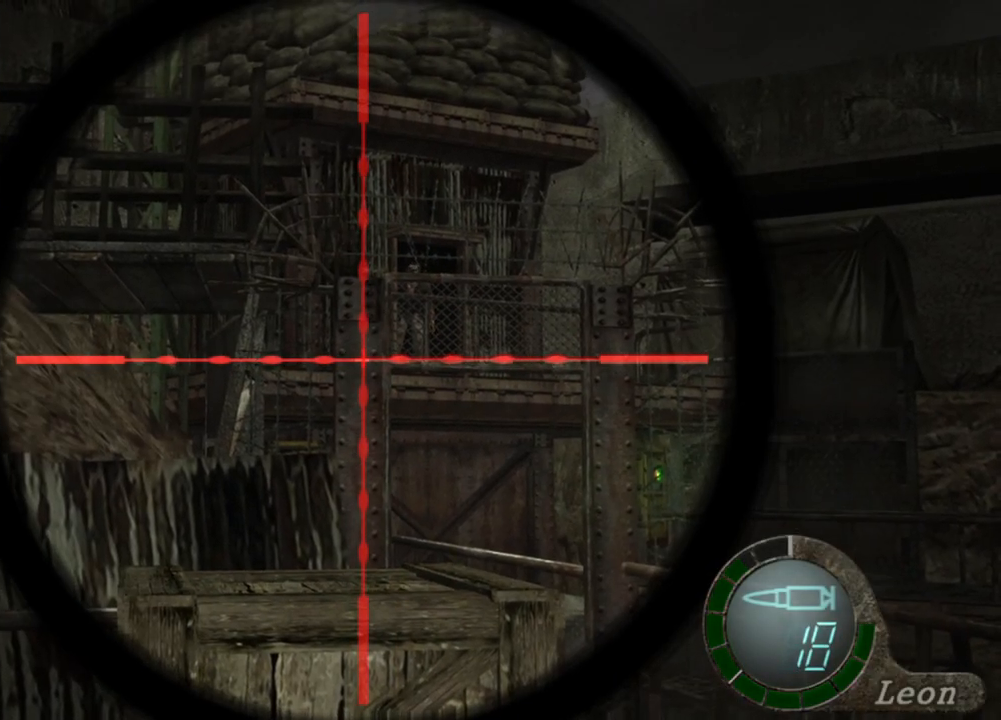
{"keys": ["tab"], "mouse": ["right"], "events": [[400, "tab", "down"]]}
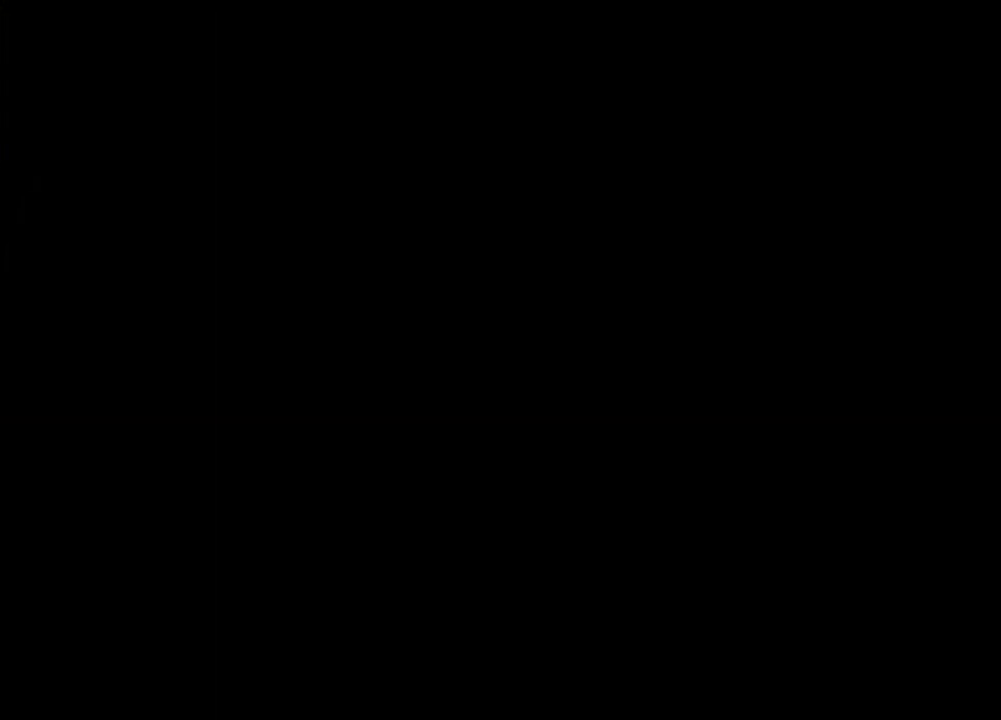
{"keys": [], "mouse": ["right"], "events": [[34, "tab", "up"]]}
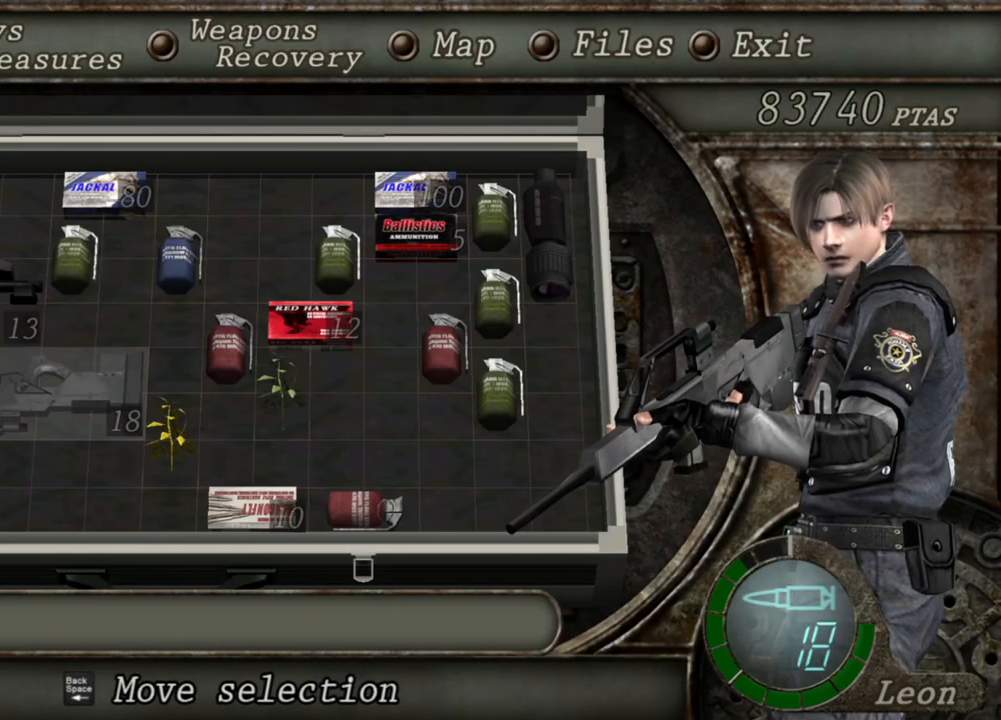
{"keys": [], "mouse": ["right"], "events": []}
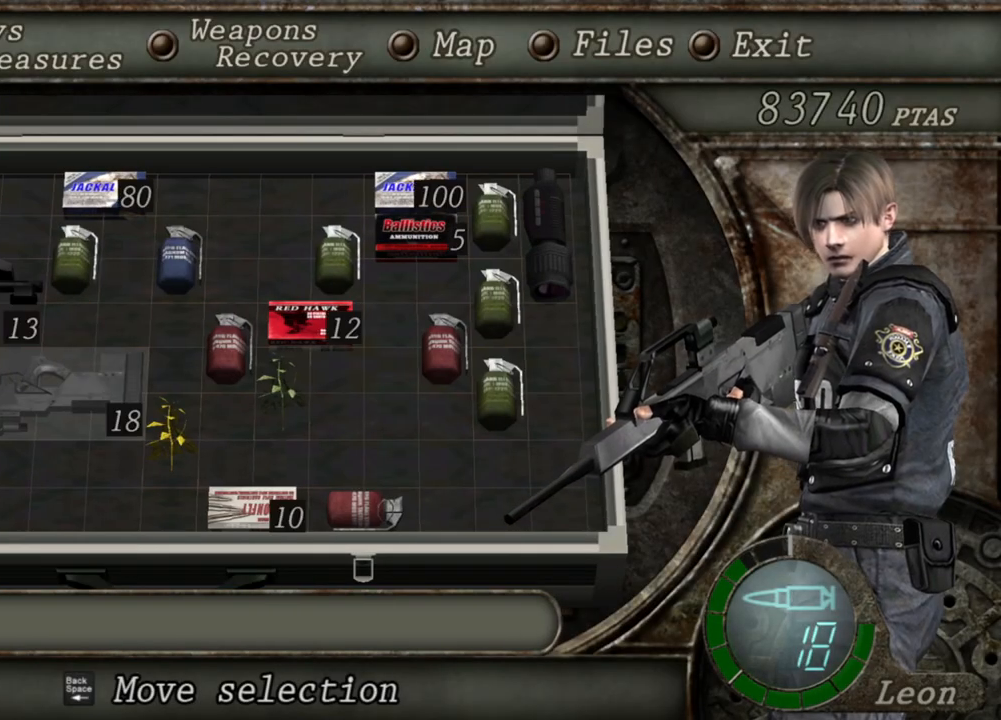
{"keys": [], "mouse": ["right"], "events": []}
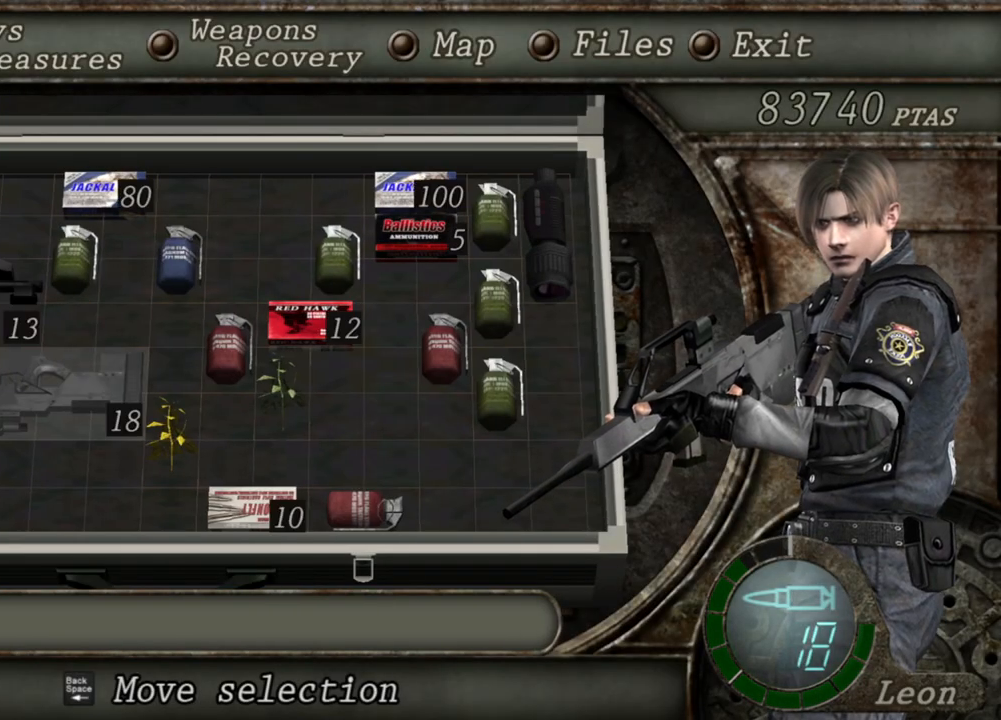
{"keys": [], "mouse": ["right"], "events": []}
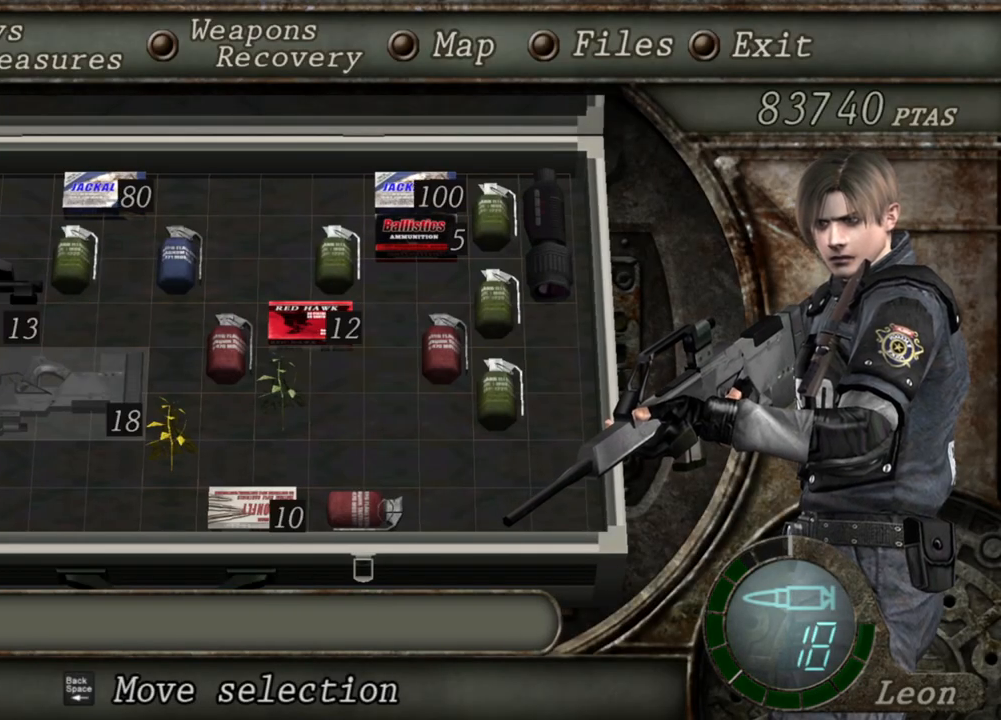
{"keys": [], "mouse": ["right"], "events": [[167, "tab", "down"], [301, "tab", "up"]]}
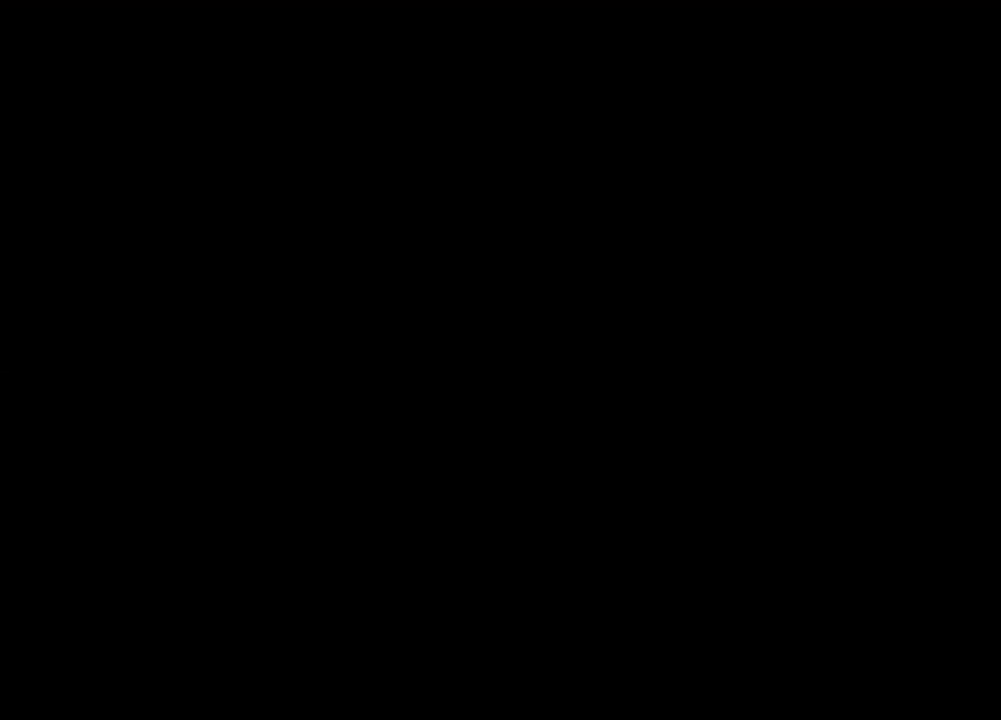
{"keys": [], "mouse": ["right"], "events": []}
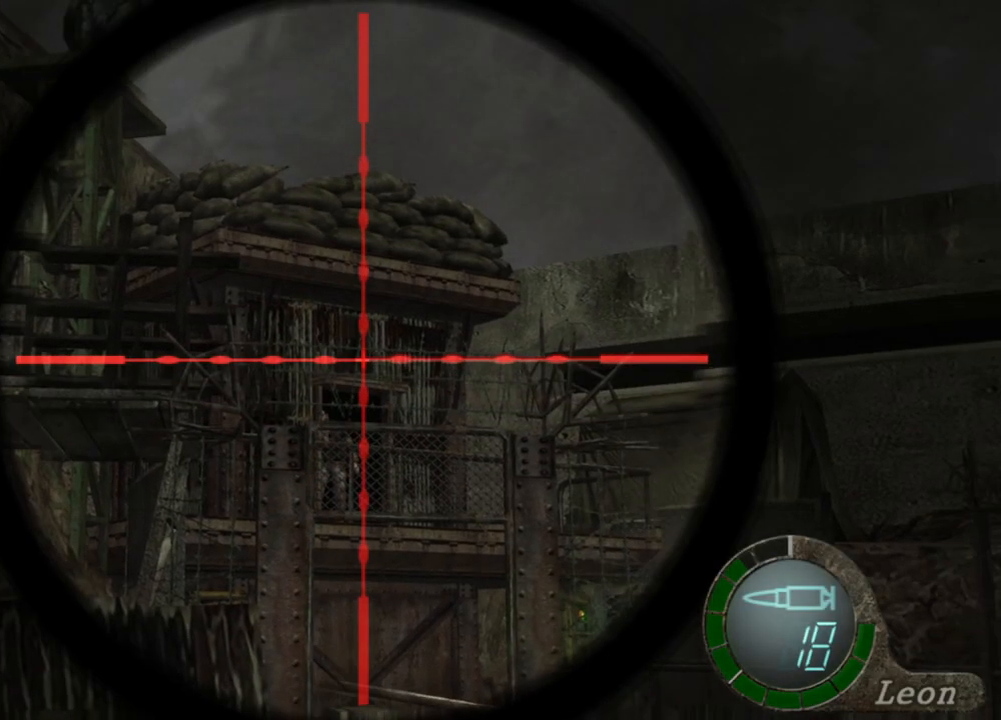
{"keys": [], "mouse": ["right"], "events": [[67, "mouse_left", "down"], [201, "mouse_left", "up"]]}
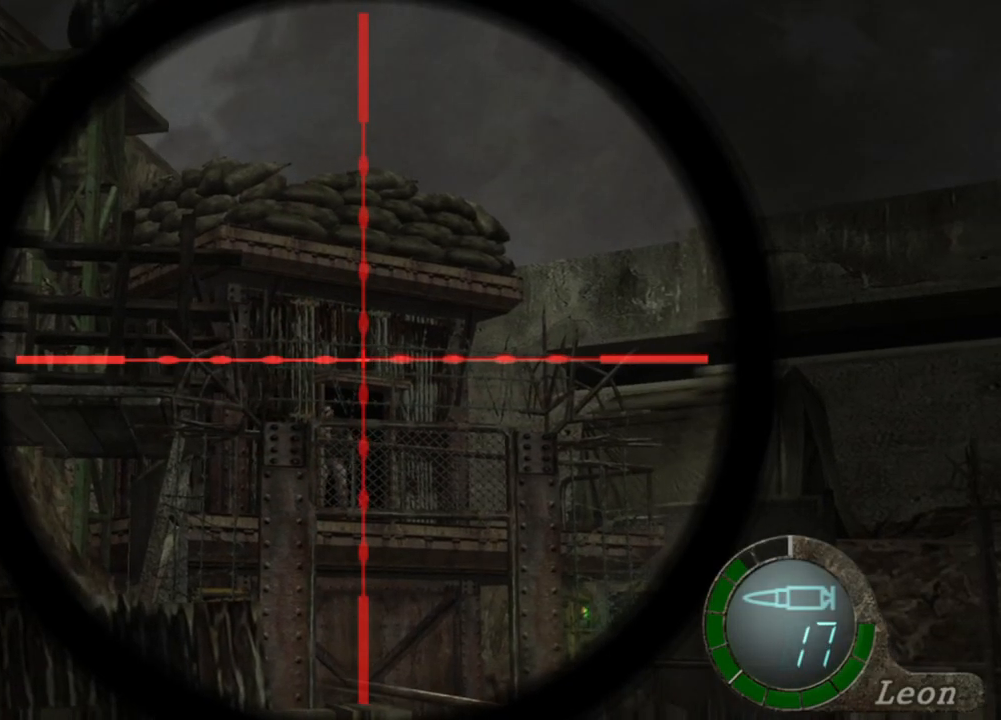
{"keys": [], "mouse": ["right"], "events": [[167, "tab", "down"], [267, "tab", "up"]]}
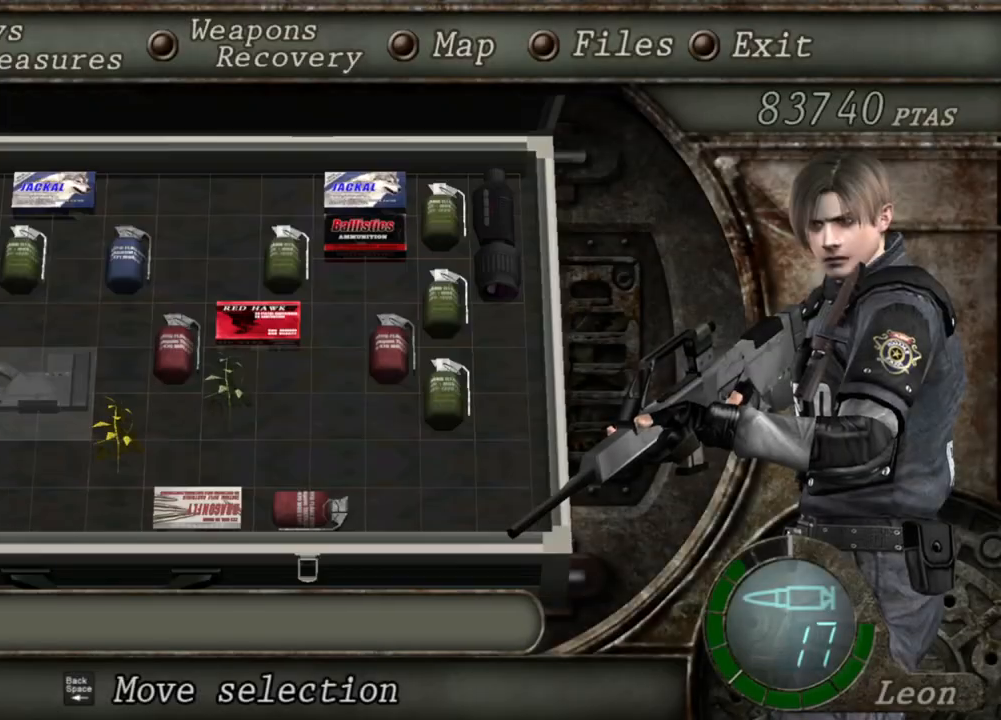
{"keys": [], "mouse": ["right"], "events": []}
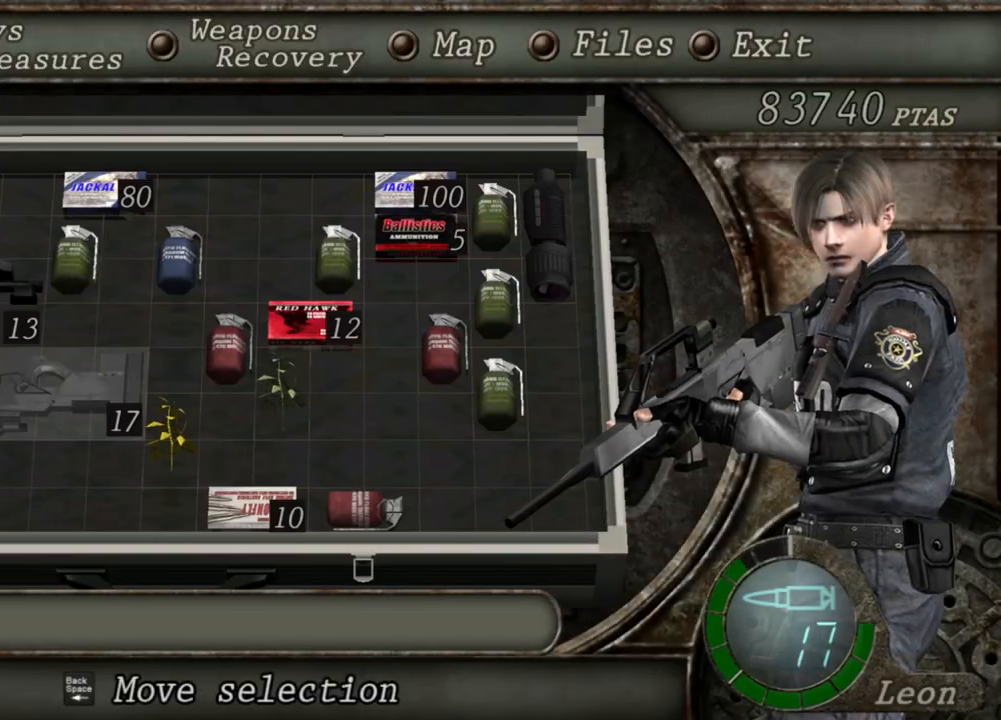
{"keys": [], "mouse": ["right"], "events": []}
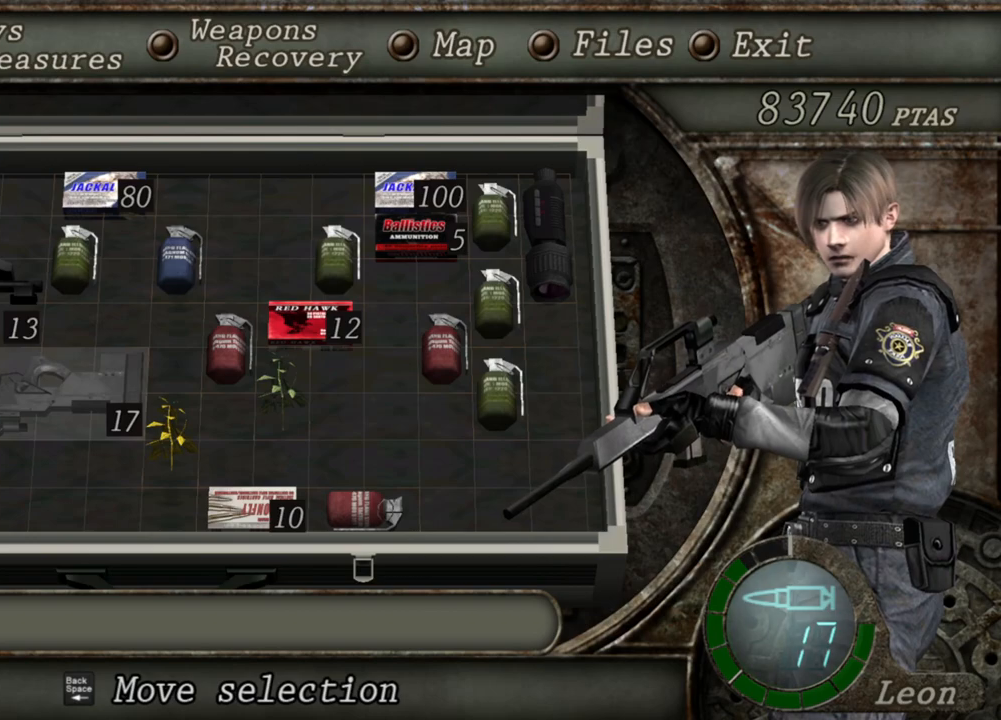
{"keys": [], "mouse": ["right"], "events": []}
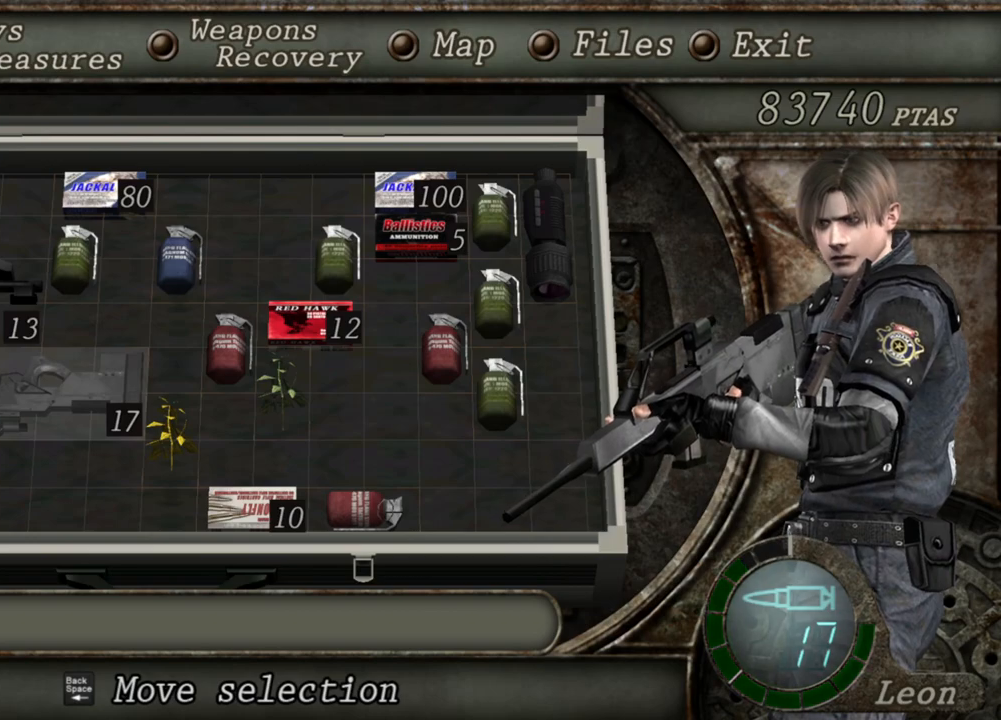
{"keys": [], "mouse": ["right"], "events": [[100, "tab", "down"], [200, "tab", "up"]]}
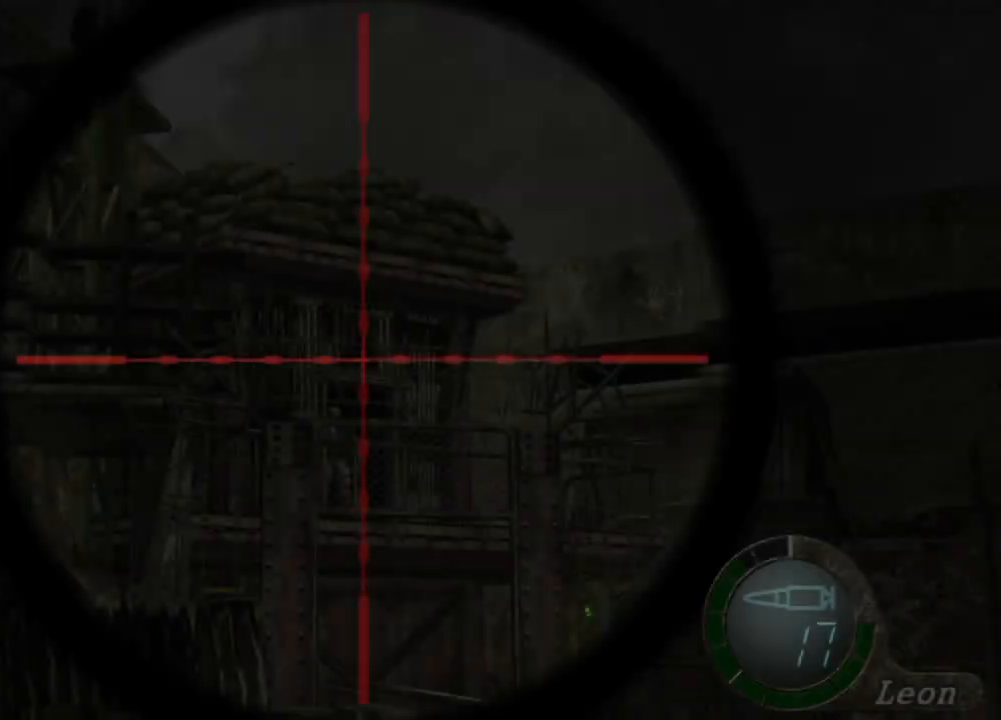
{"keys": [], "mouse": ["left", "right"], "events": [[434, "mouse_left", "down"]]}
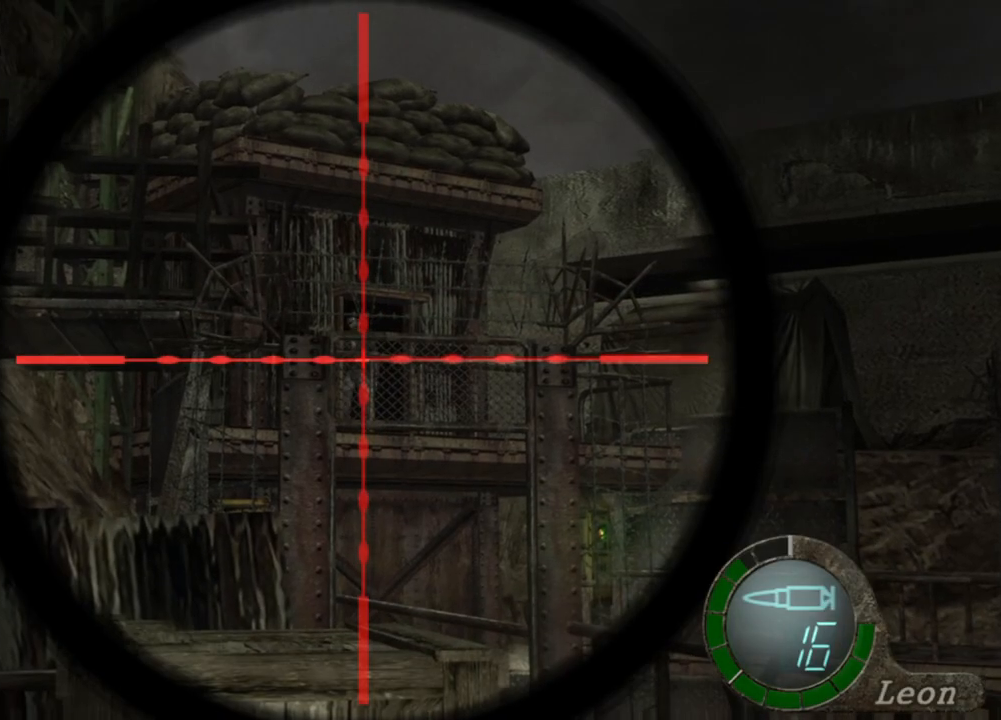
{"keys": [], "mouse": ["right"], "events": [[33, "mouse_left", "up"]]}
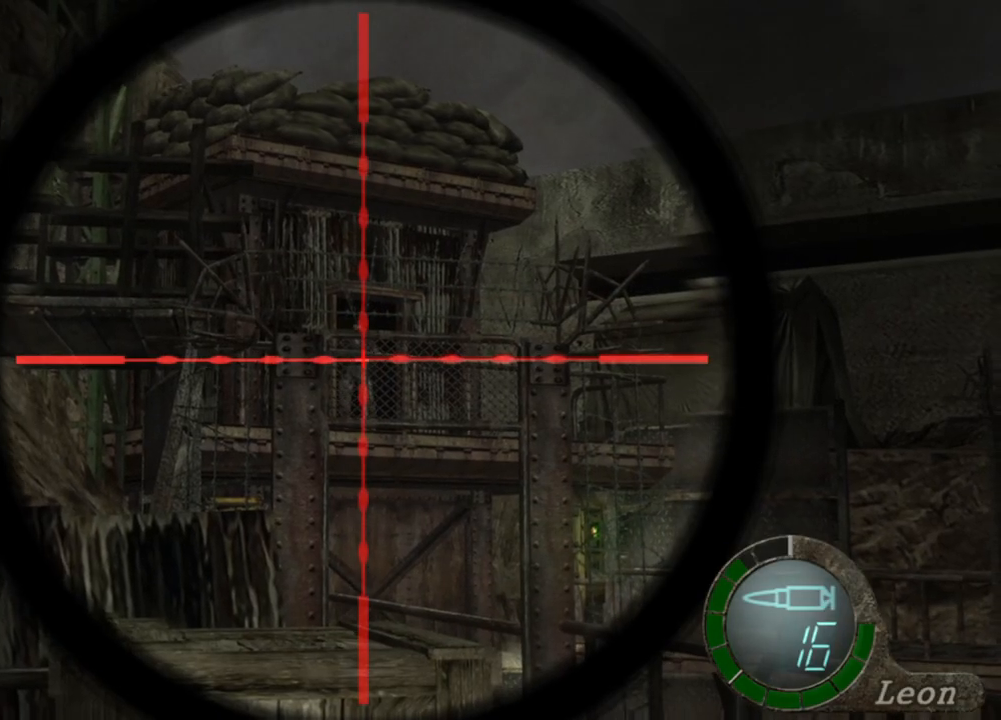
{"keys": [], "mouse": ["right"], "events": []}
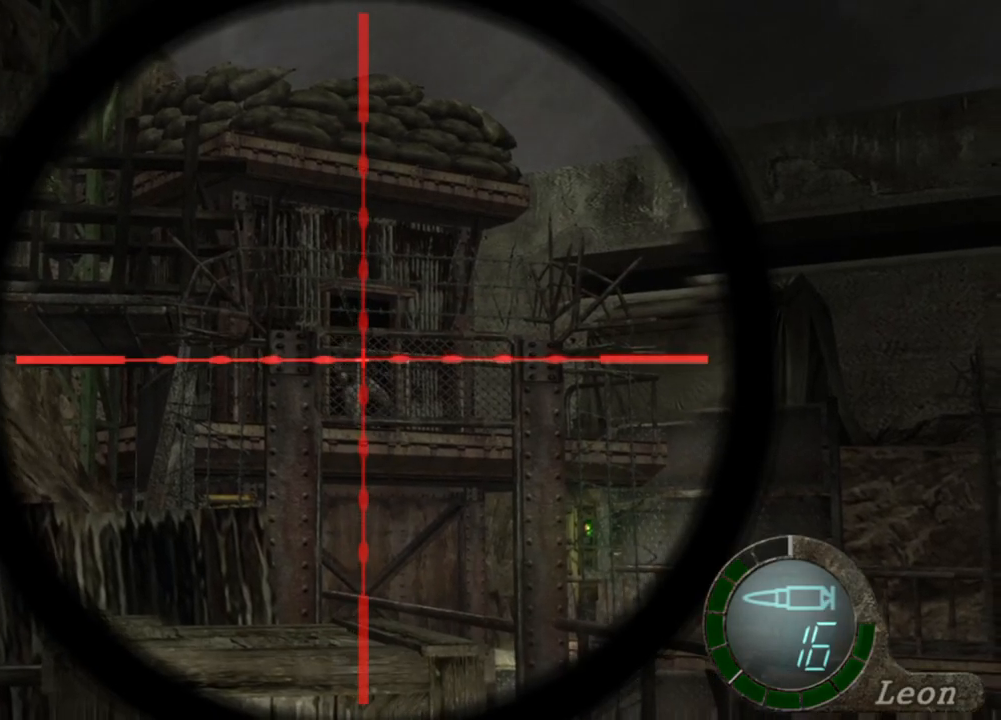
{"keys": [], "mouse": ["right"], "events": [[100, "r", "down"], [200, "r", "up"], [267, "r", "down"], [367, "r", "up"]]}
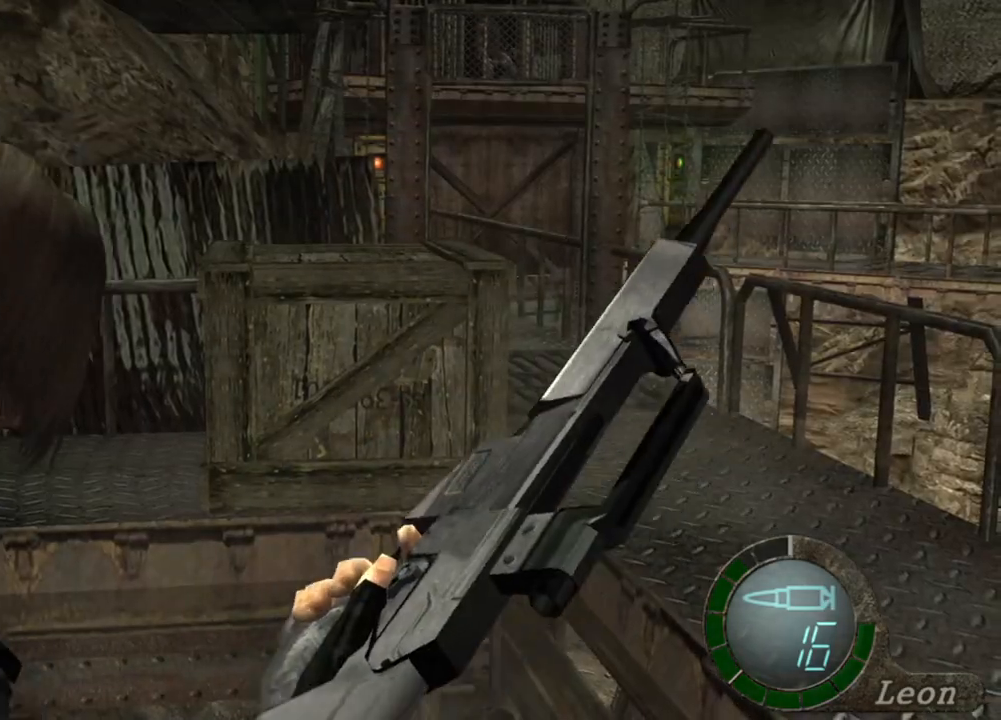
{"keys": [], "mouse": [], "events": [[501, "mouse_right", "up"]]}
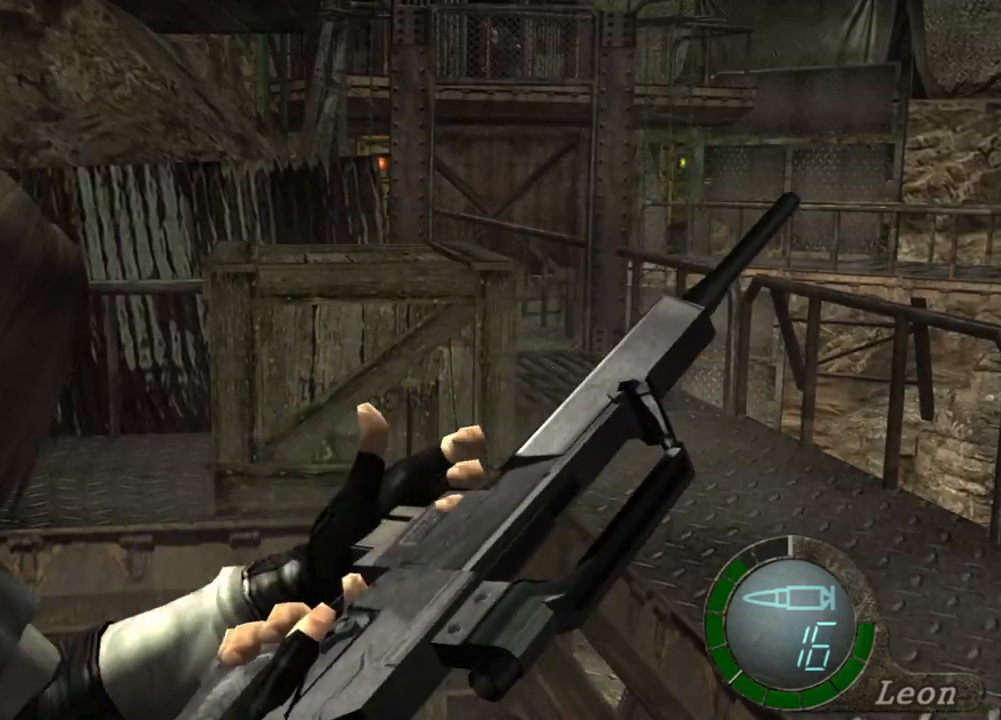
{"keys": [], "mouse": [], "events": []}
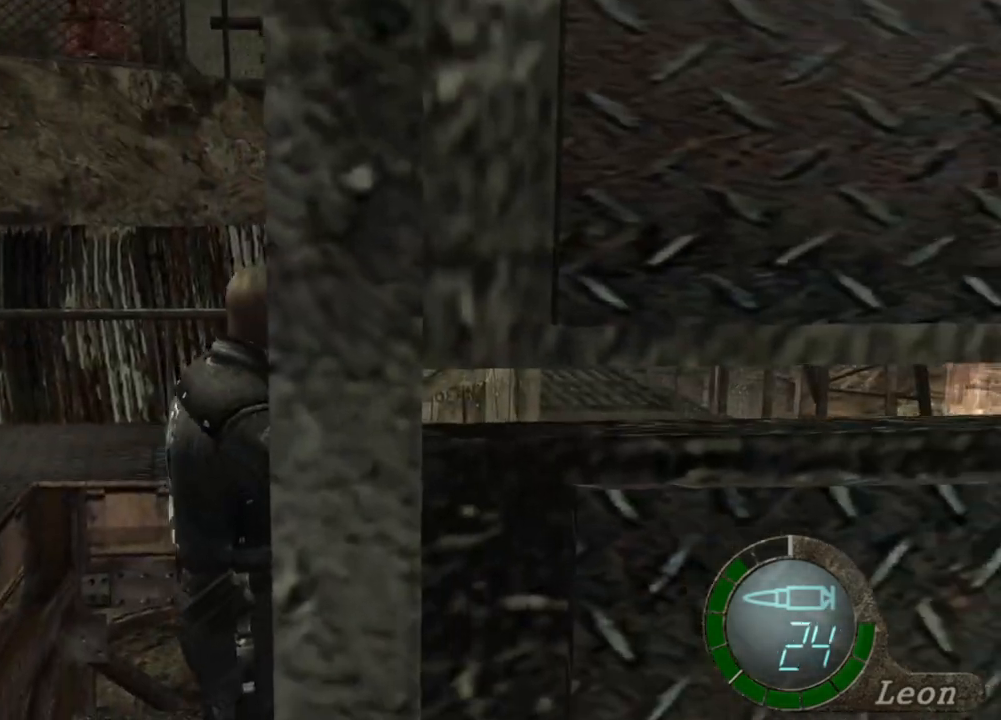
{"keys": [], "mouse": [], "events": []}
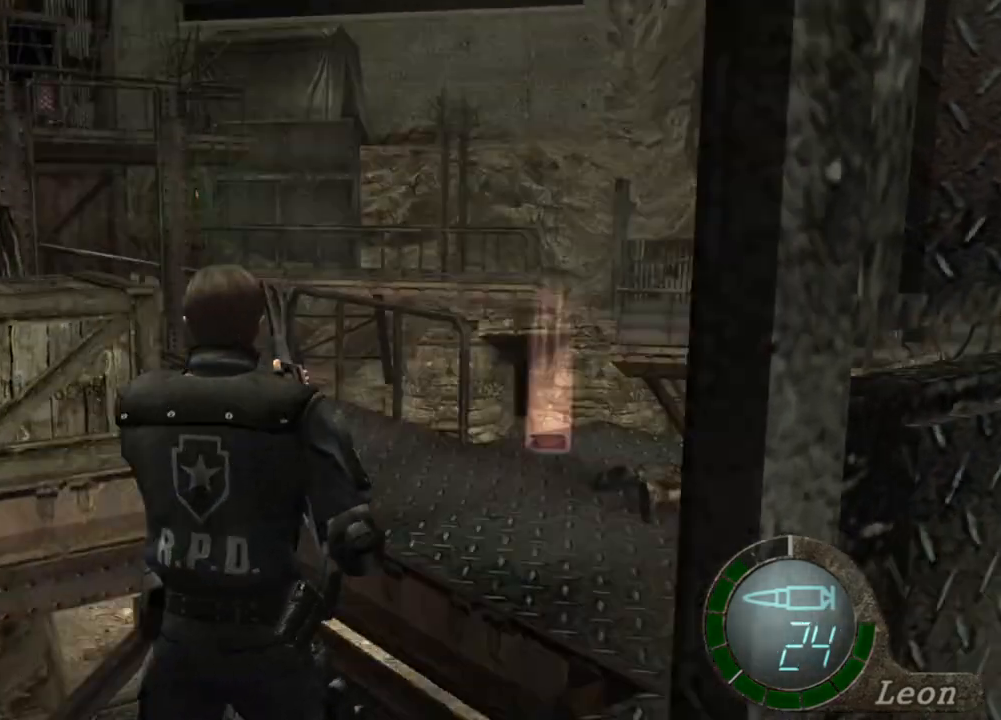
{"keys": [], "mouse": [], "events": [[67, "mouse_right", "down"], [234, "mouse_right", "up"]]}
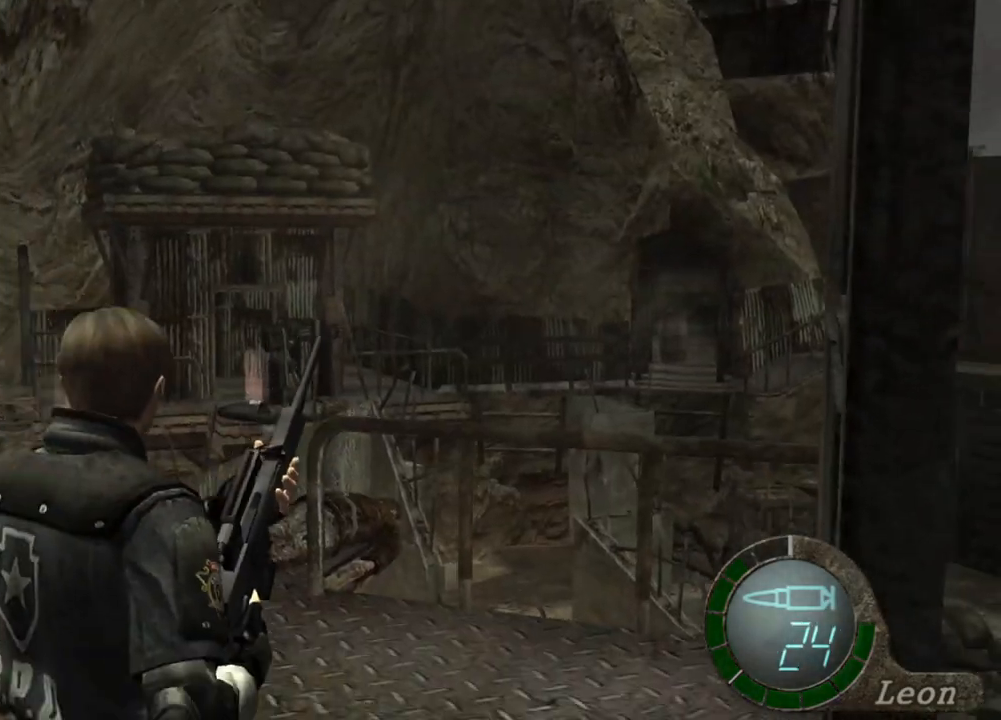
{"keys": ["w"], "mouse": [], "events": [[134, "w", "down"]]}
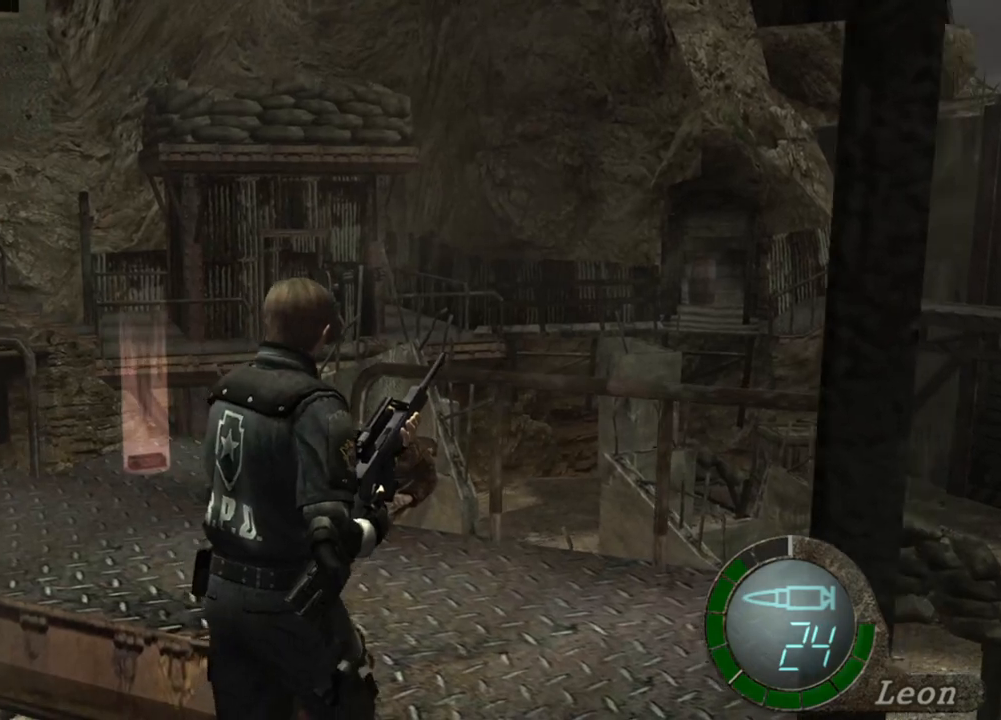
{"keys": [], "mouse": [], "events": [[67, "tab", "down"], [67, "w", "up"], [233, "tab", "up"]]}
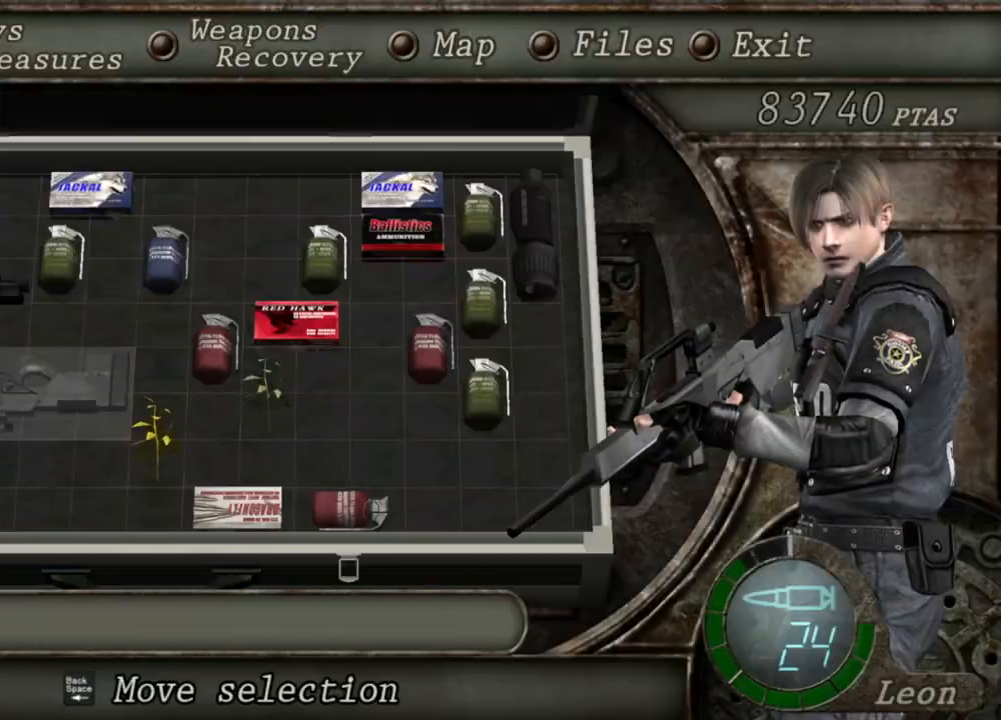
{"keys": [], "mouse": [], "events": []}